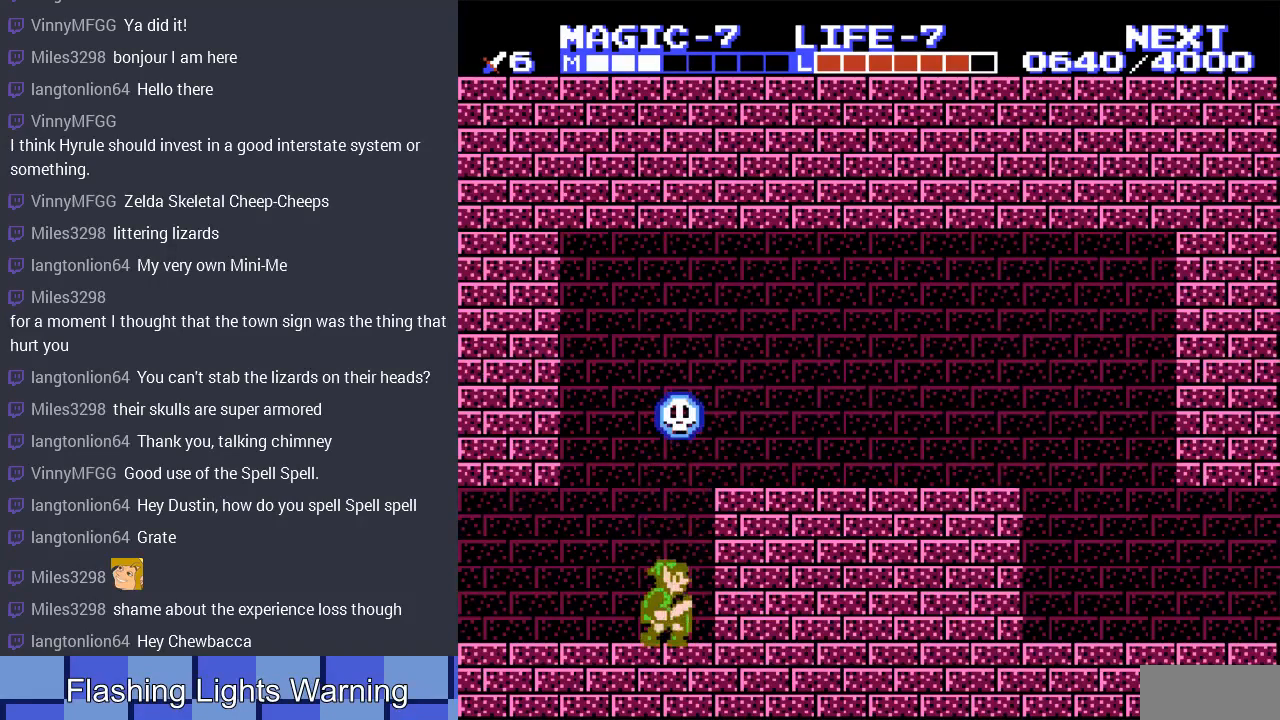
Gameplay with a controller (Nintendo layout); each line is a JSON object with the inputs held at the frame after it. "events" lists button and stick changes between this image and that frame as [ms after this image, input, new state], when the widget could be followed in between. Not read: L3 R3.
{"buttons": ["DPAD_UP"], "events": [[33, "DPAD_RIGHT", "down"], [67, "A", "down"], [67, "DPAD_UP", "up"], [100, "DPAD_UP", "down"], [200, "DPAD_RIGHT", "up"], [400, "A", "up"]]}
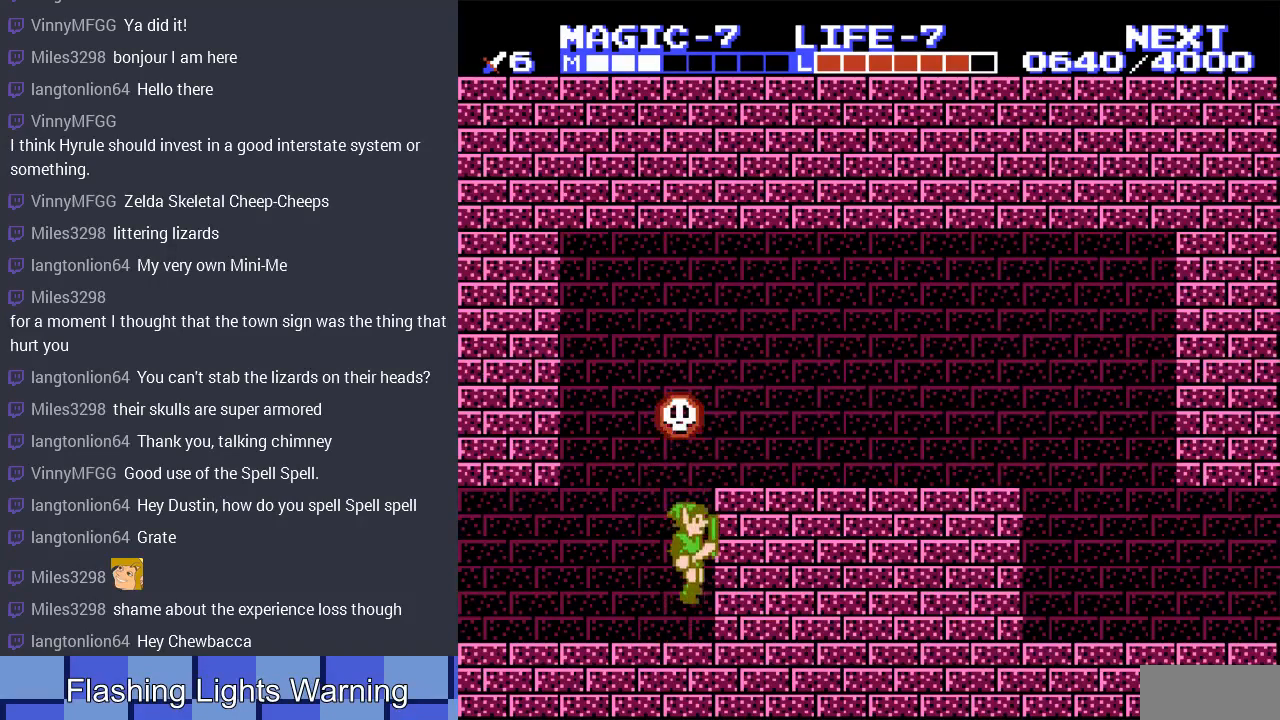
{"buttons": ["DPAD_UP"], "events": [[133, "A", "down"], [267, "DPAD_LEFT", "down"], [400, "DPAD_LEFT", "up"], [500, "A", "up"]]}
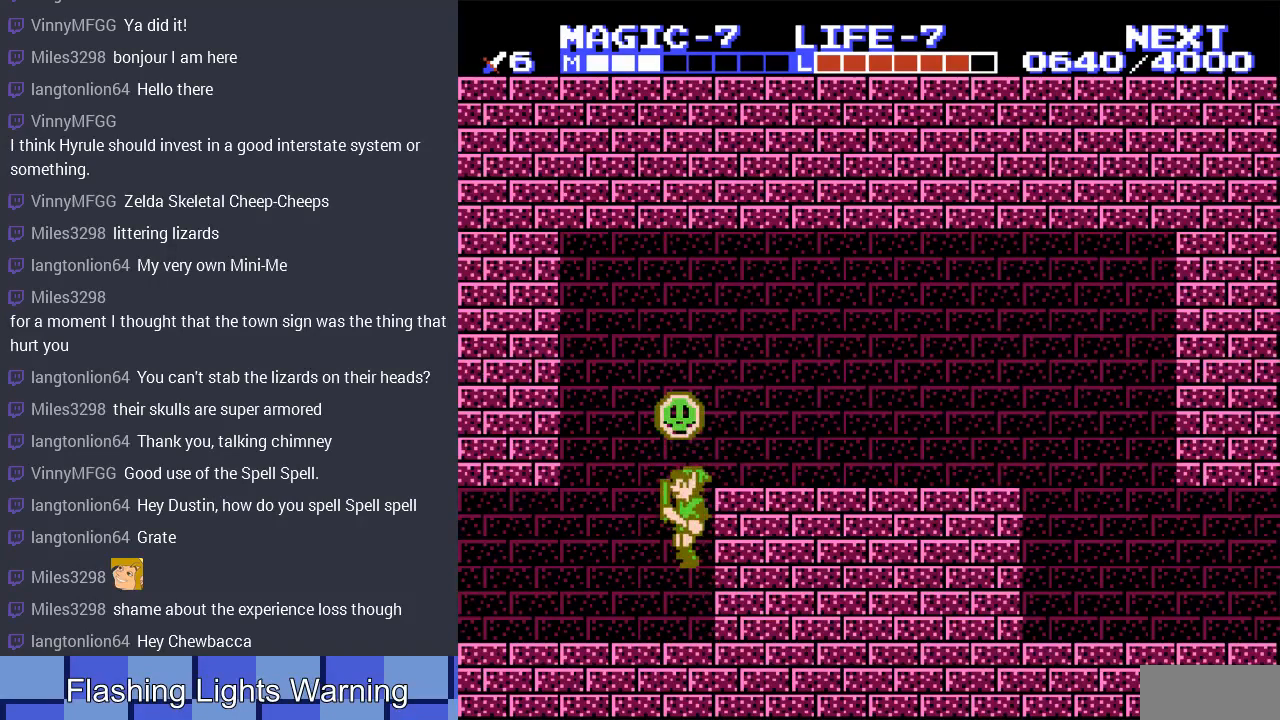
{"buttons": ["A", "DPAD_UP"], "events": [[133, "DPAD_RIGHT", "down"], [200, "A", "down"], [233, "DPAD_RIGHT", "up"]]}
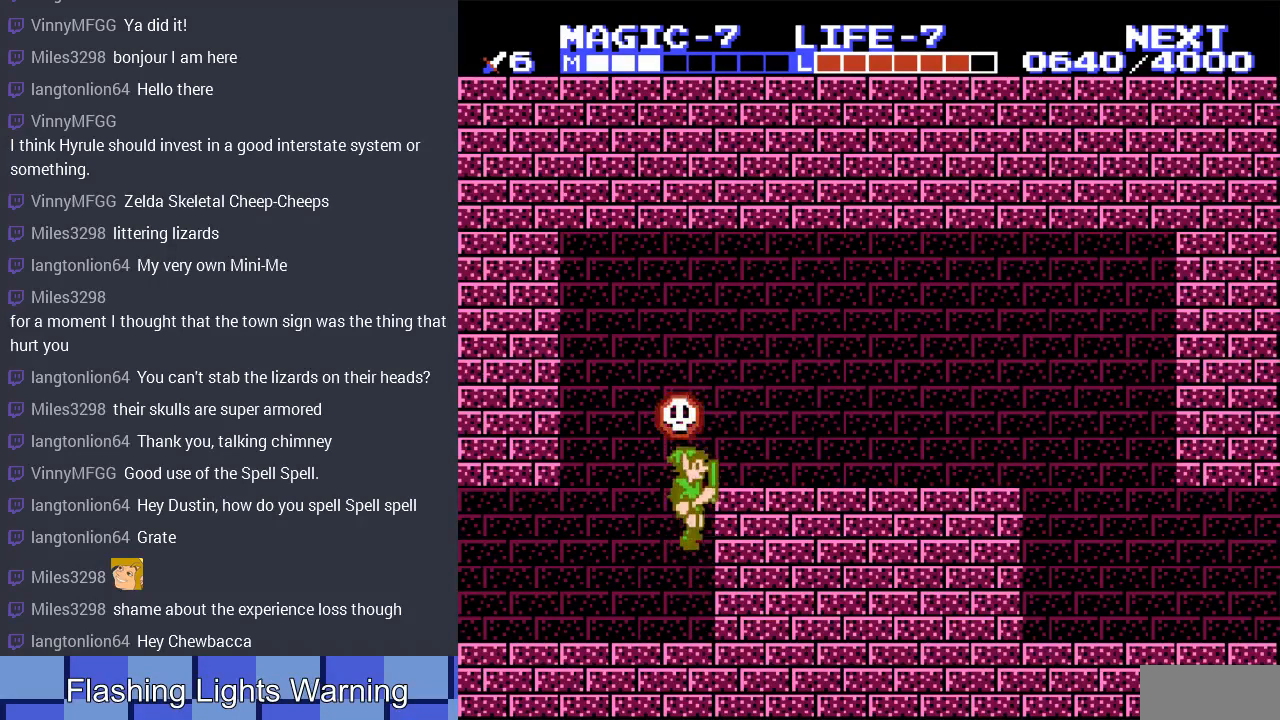
{"buttons": ["A", "DPAD_UP"], "events": [[67, "A", "up"], [233, "DPAD_LEFT", "down"], [300, "A", "down"], [333, "DPAD_LEFT", "up"]]}
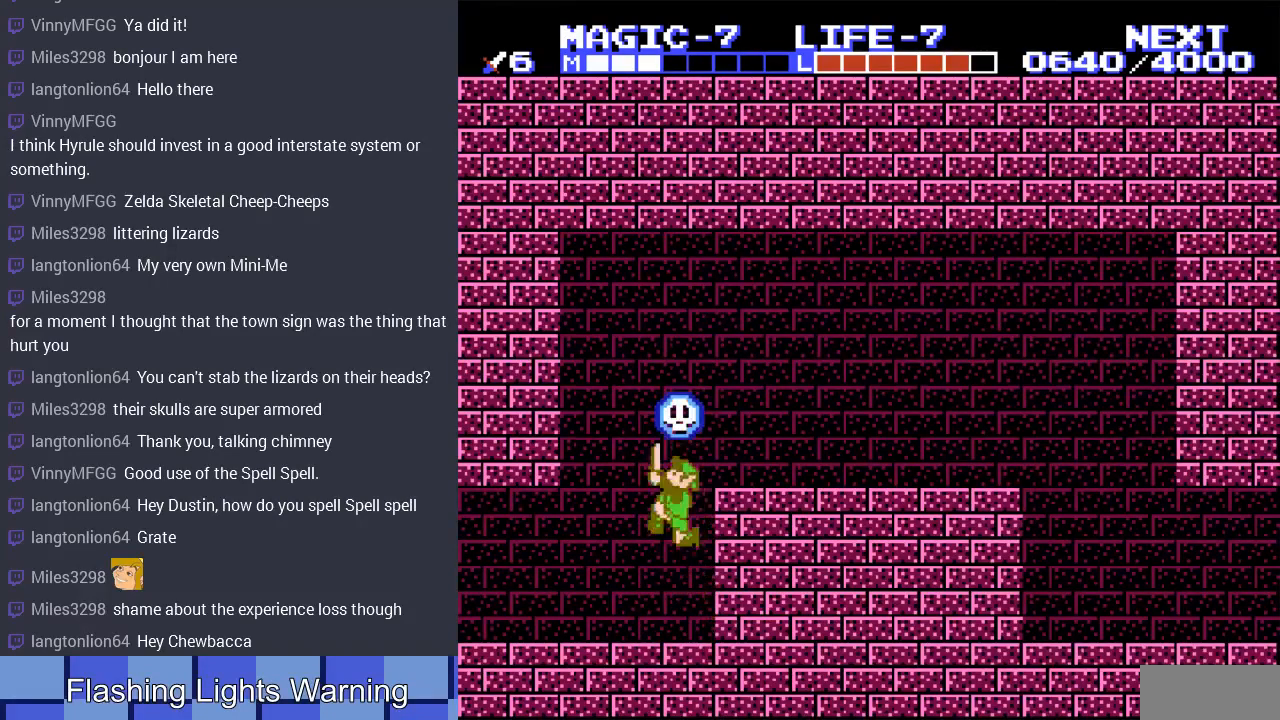
{"buttons": ["A", "DPAD_UP", "DPAD_RIGHT"], "events": [[67, "A", "up"], [333, "A", "down"], [367, "DPAD_RIGHT", "down"]]}
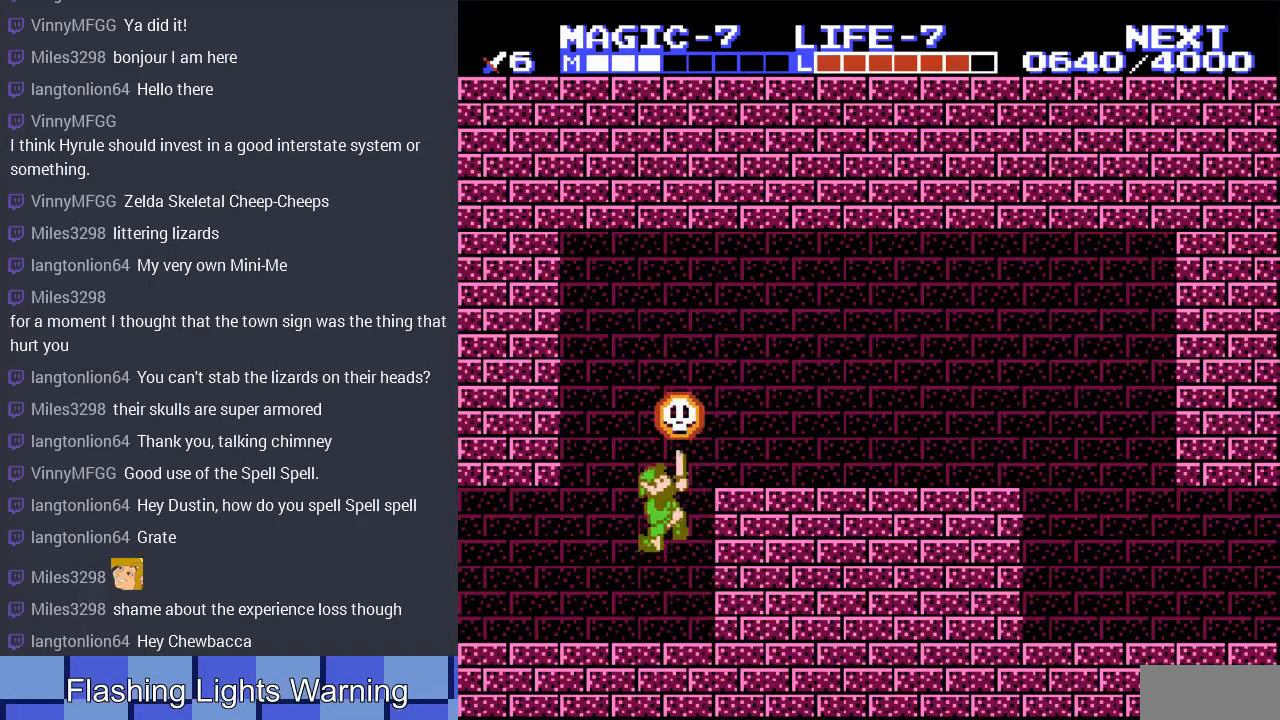
{"buttons": ["A", "DPAD_UP", "DPAD_RIGHT"], "events": [[33, "DPAD_RIGHT", "up"], [133, "A", "up"], [400, "A", "down"], [467, "DPAD_RIGHT", "down"]]}
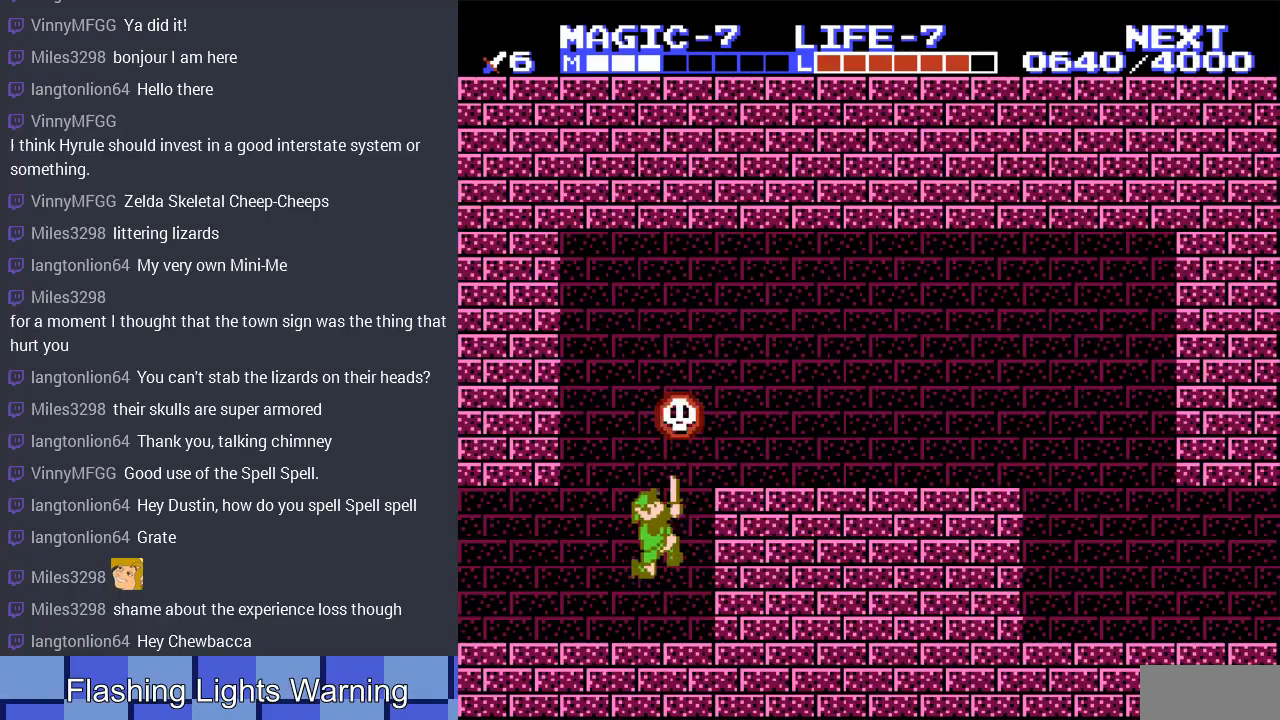
{"buttons": ["A", "DPAD_UP"], "events": [[100, "DPAD_RIGHT", "up"], [200, "A", "up"], [500, "A", "down"]]}
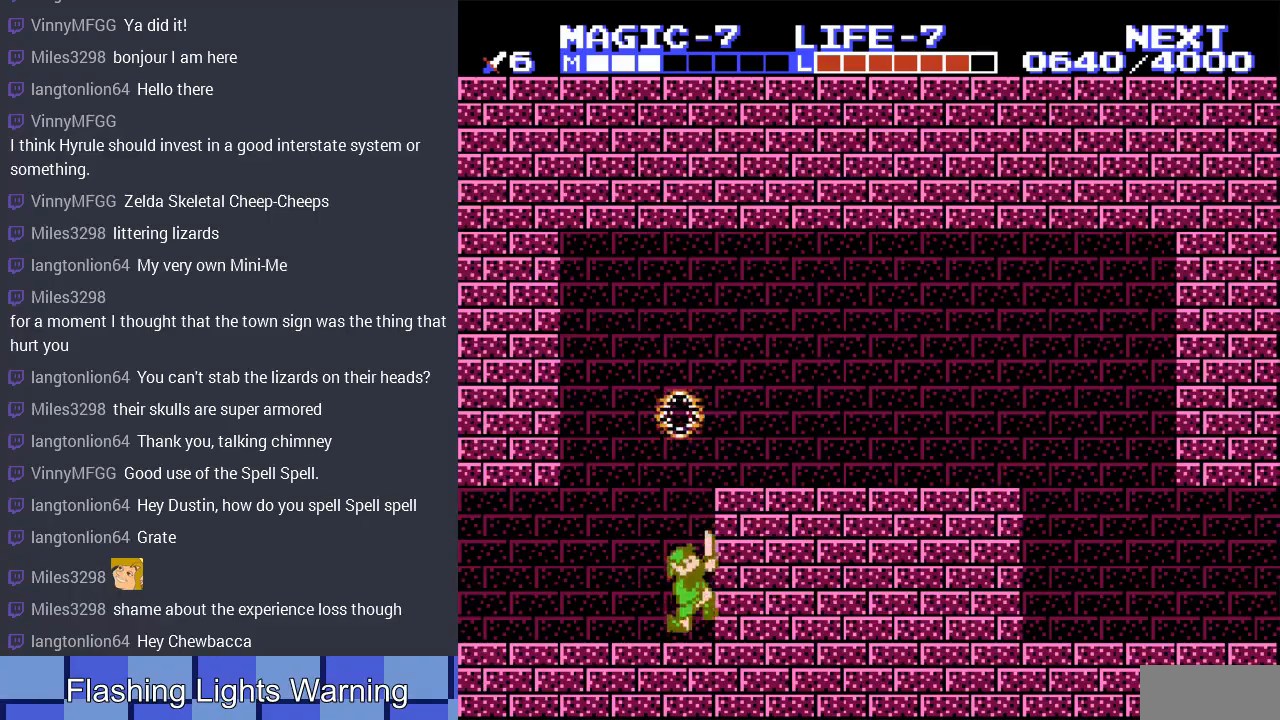
{"buttons": ["DPAD_LEFT"], "events": [[100, "DPAD_UP", "up"], [200, "DPAD_LEFT", "down"], [233, "A", "up"]]}
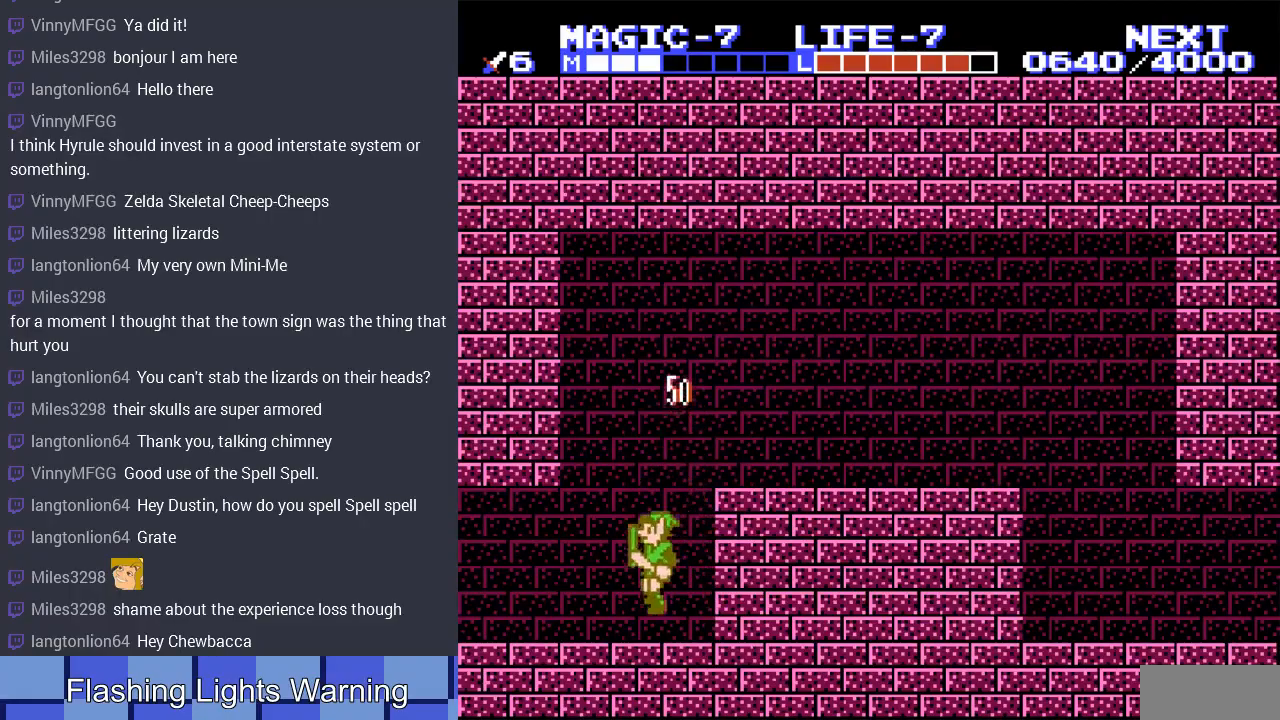
{"buttons": ["DPAD_RIGHT"], "events": [[333, "DPAD_LEFT", "up"], [333, "DPAD_UP", "down"], [367, "DPAD_RIGHT", "down"], [367, "DPAD_UP", "up"]]}
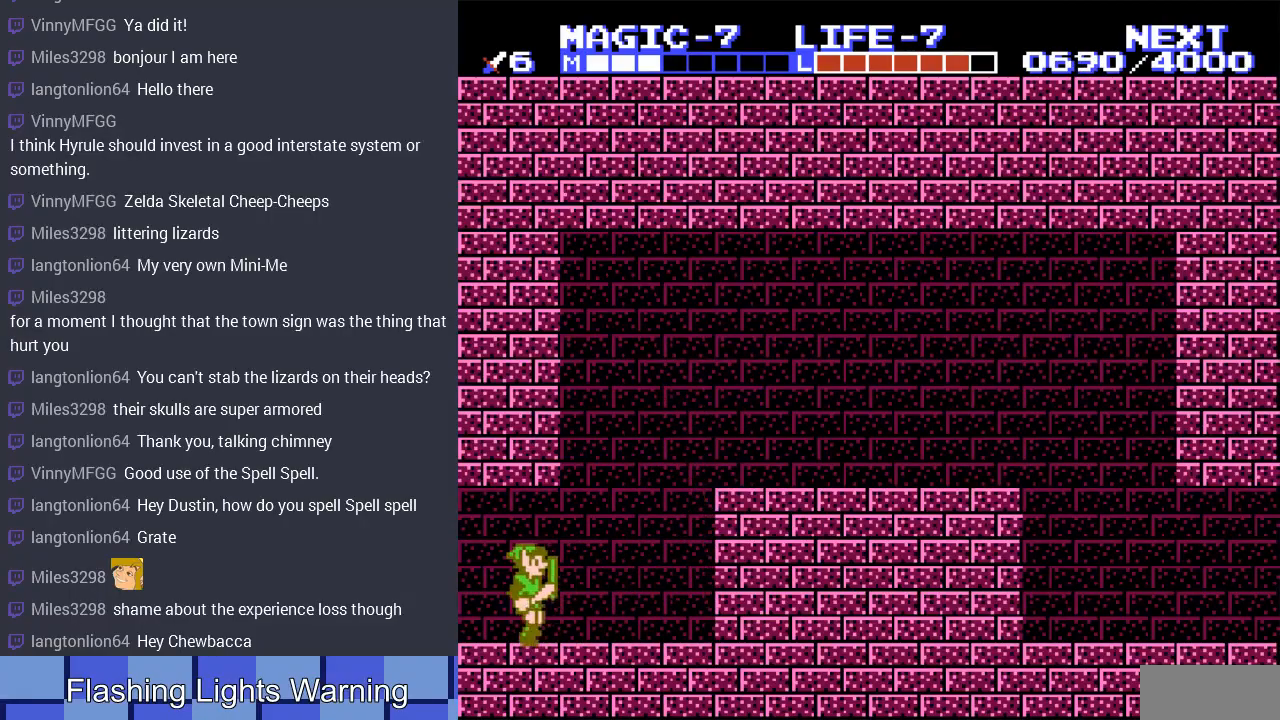
{"buttons": ["A", "DPAD_RIGHT"], "events": [[433, "A", "down"]]}
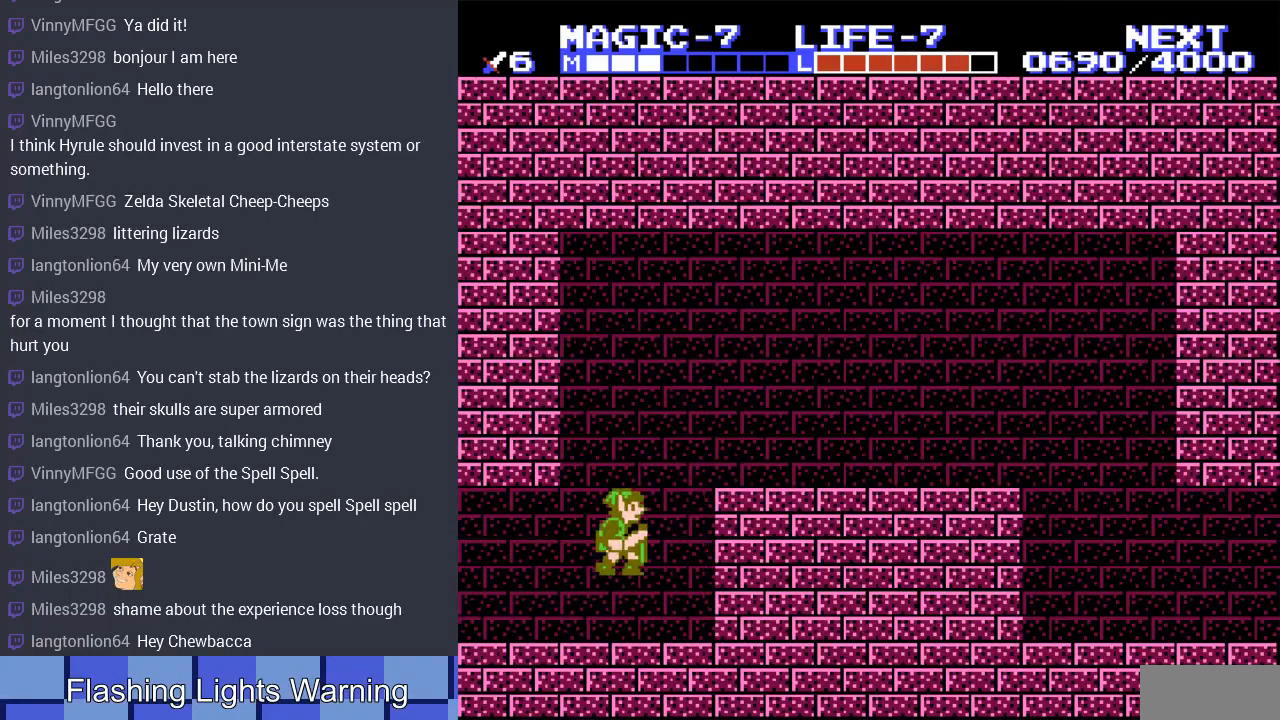
{"buttons": ["DPAD_RIGHT"], "events": [[400, "A", "up"]]}
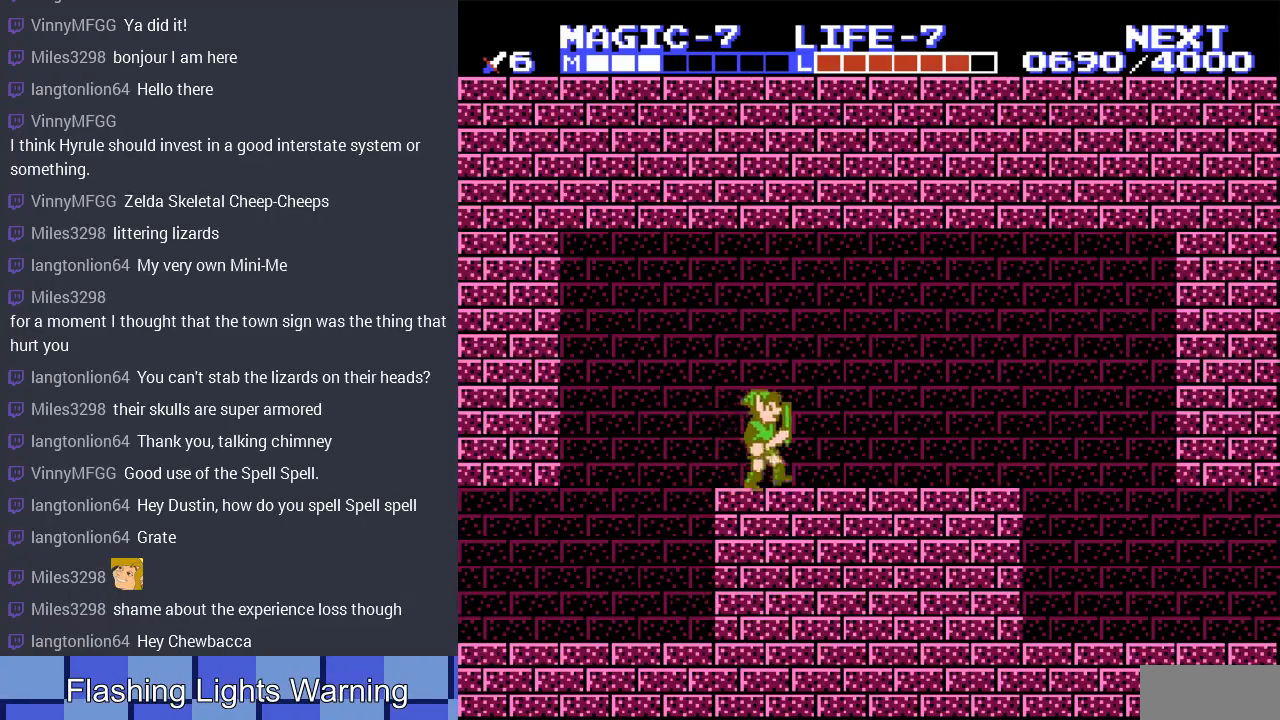
{"buttons": ["DPAD_RIGHT"], "events": []}
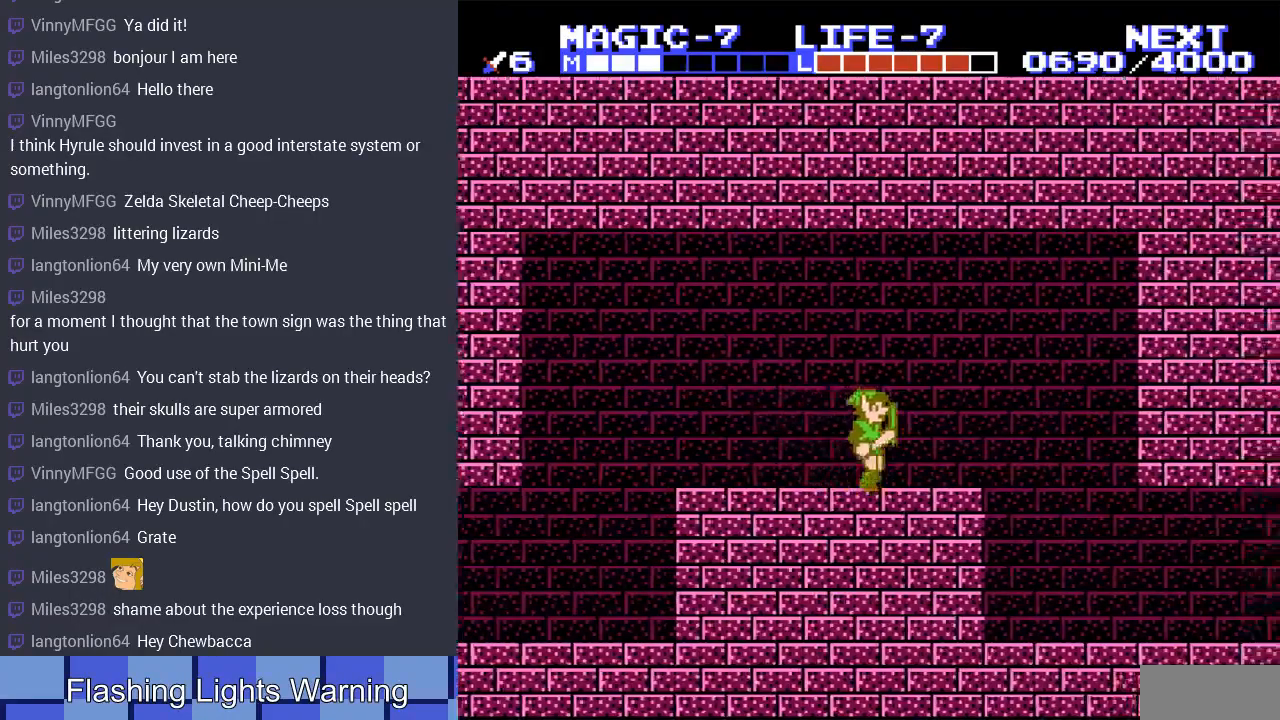
{"buttons": ["A", "DPAD_RIGHT"], "events": [[133, "A", "down"]]}
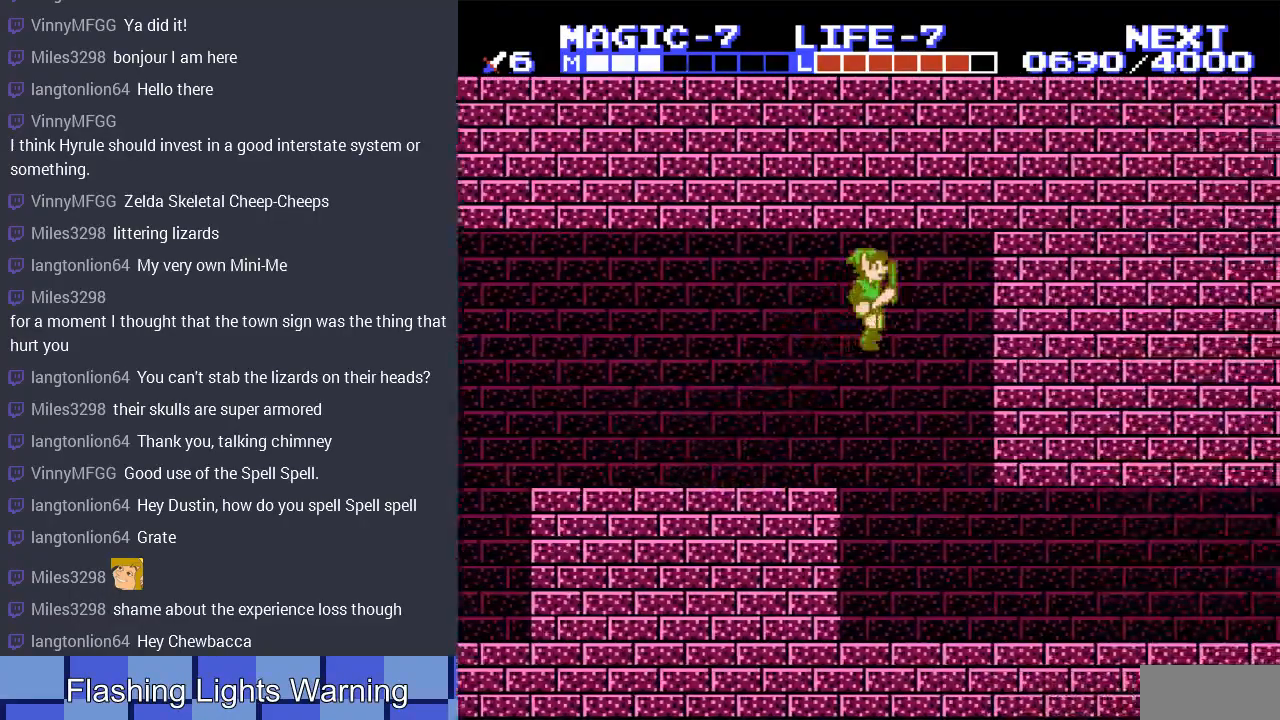
{"buttons": ["DPAD_RIGHT"], "events": [[167, "A", "up"]]}
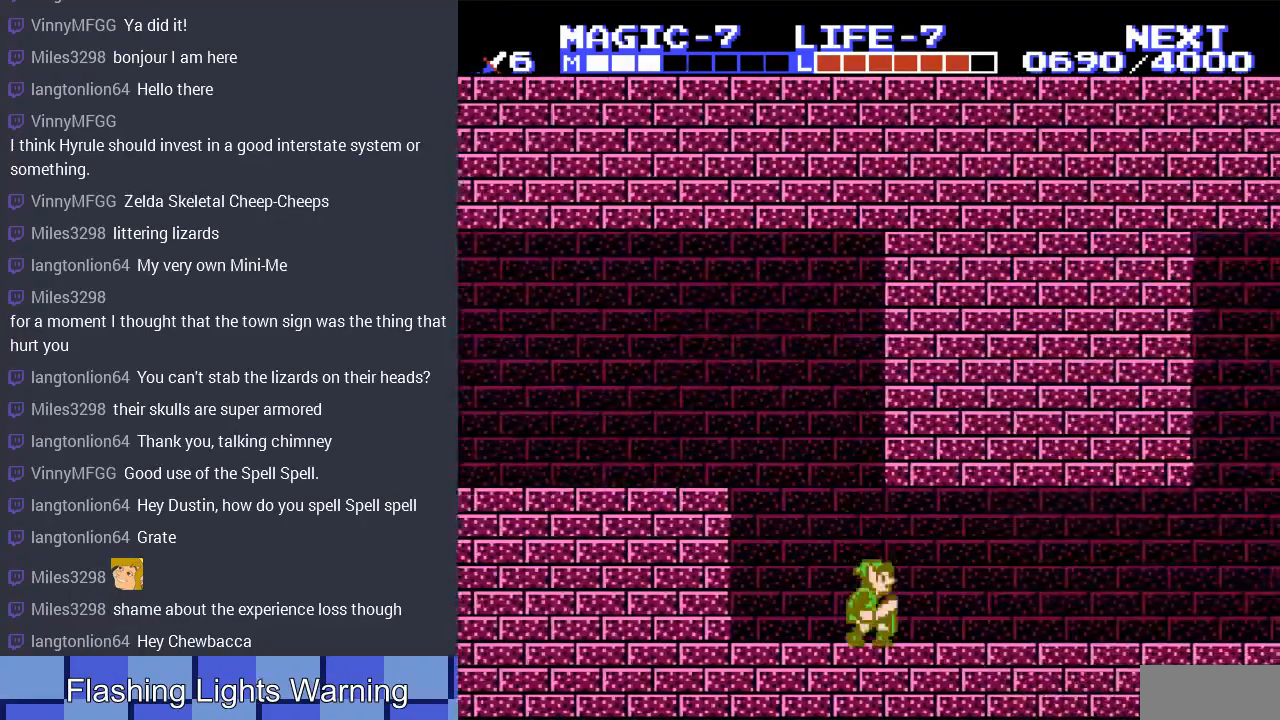
{"buttons": ["DPAD_RIGHT"], "events": []}
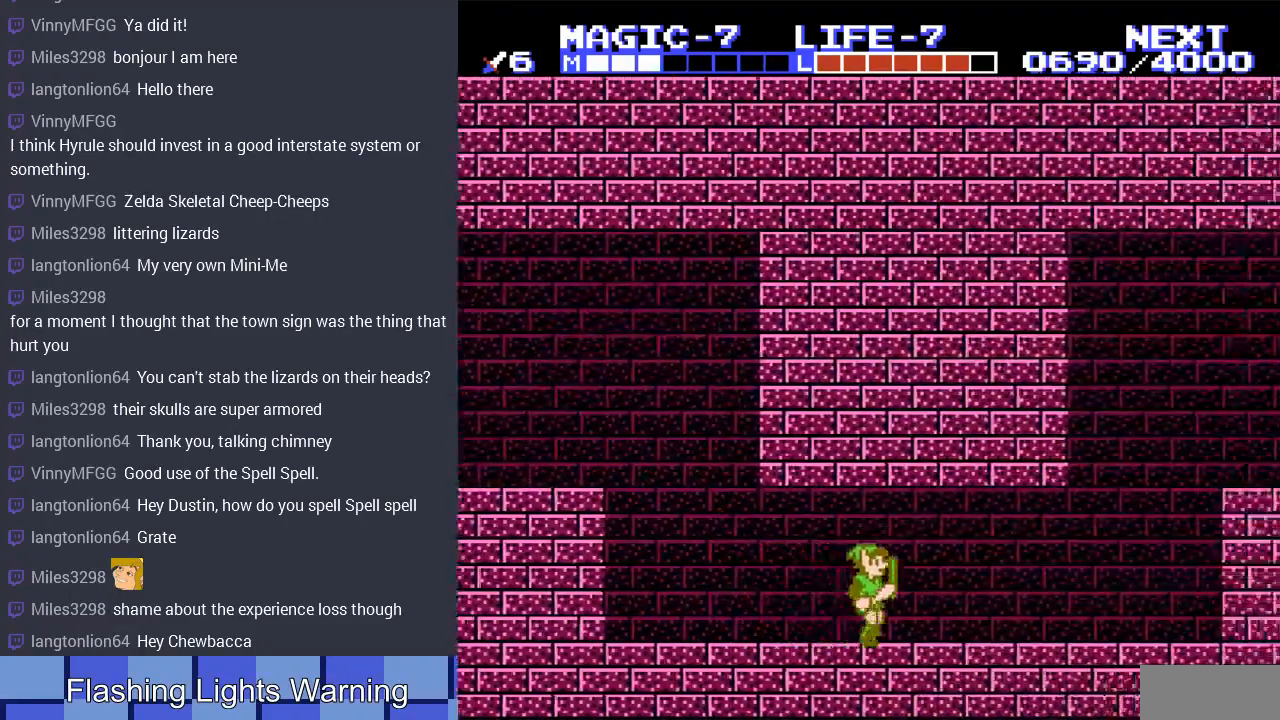
{"buttons": ["DPAD_RIGHT"], "events": []}
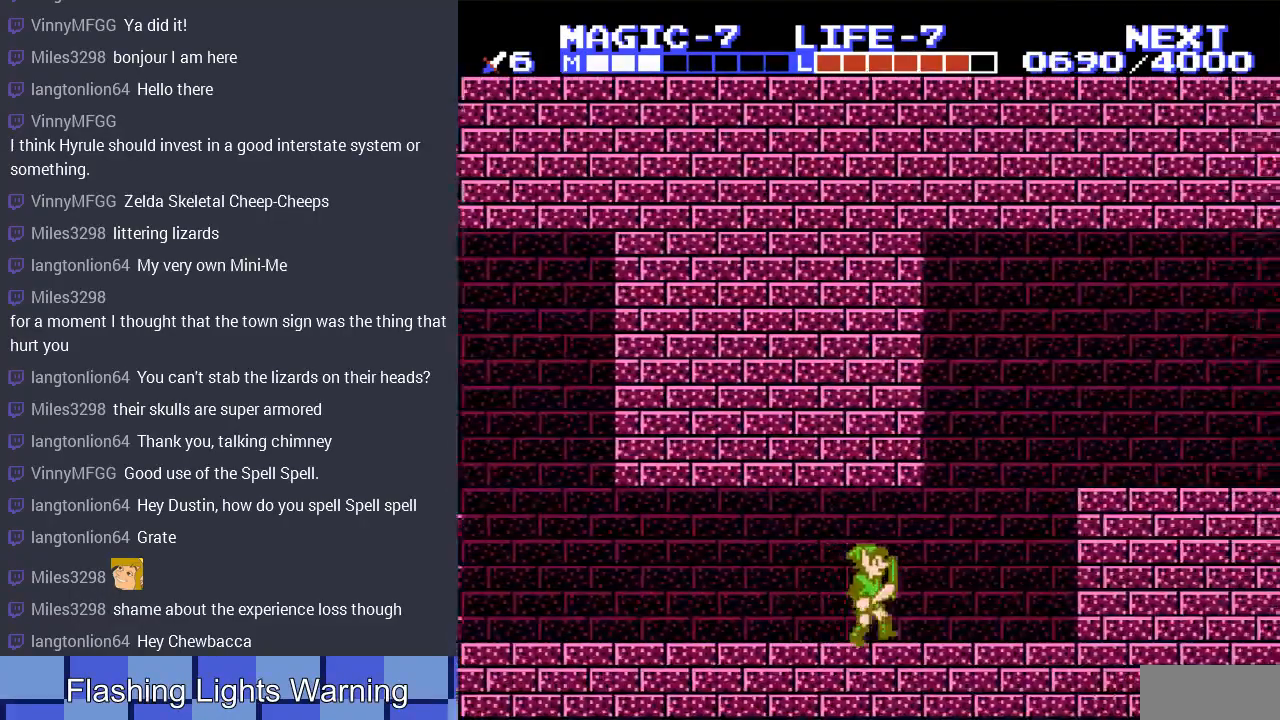
{"buttons": ["A", "DPAD_RIGHT"], "events": [[267, "A", "down"]]}
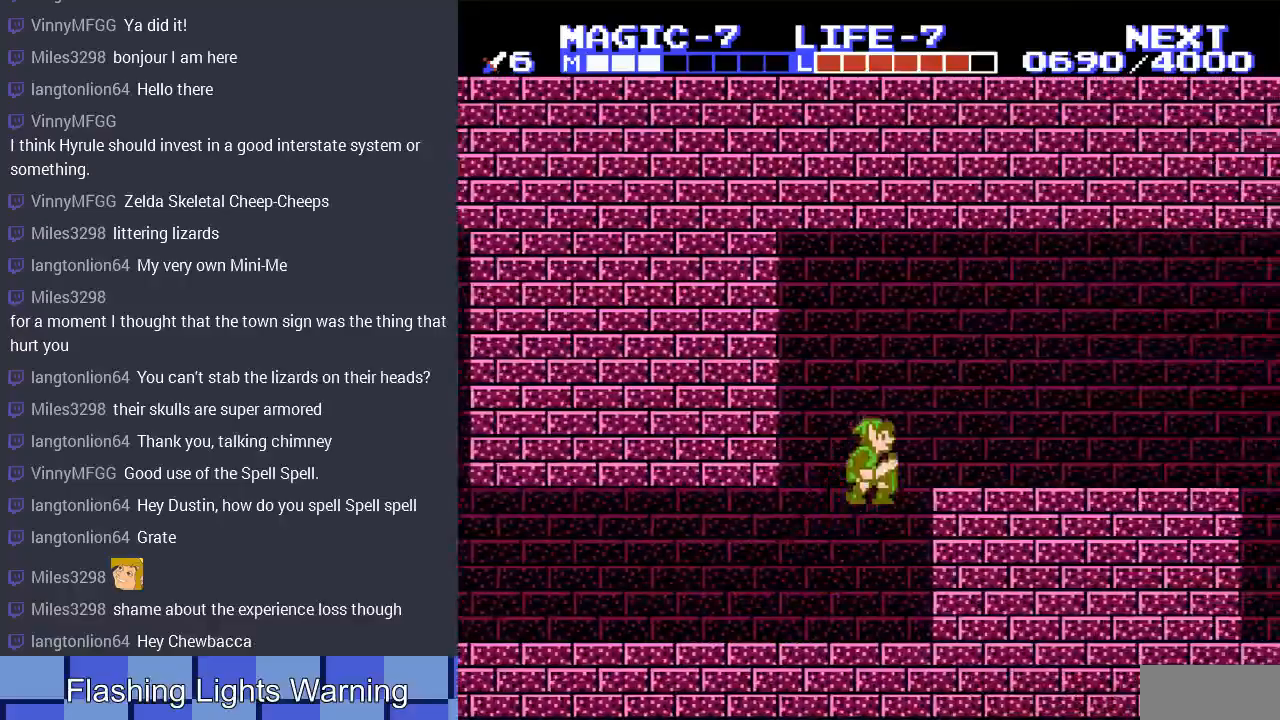
{"buttons": ["DPAD_RIGHT"], "events": [[200, "A", "up"]]}
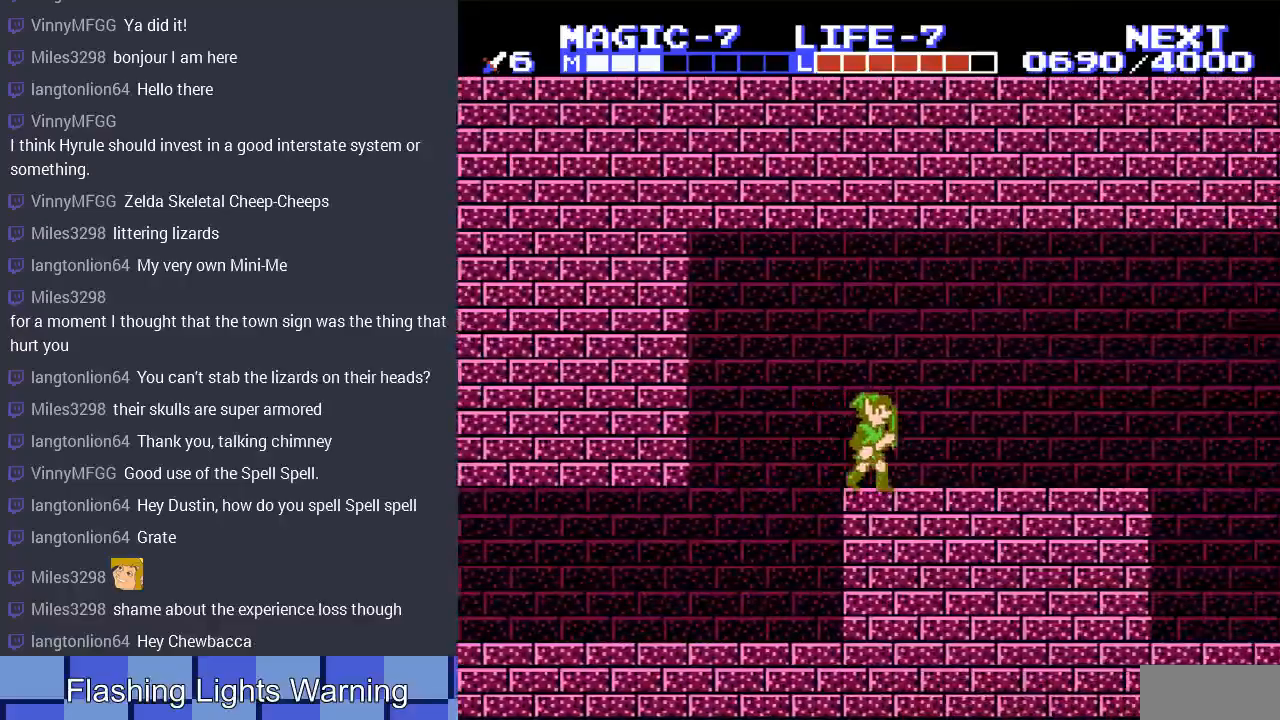
{"buttons": ["DPAD_RIGHT"], "events": []}
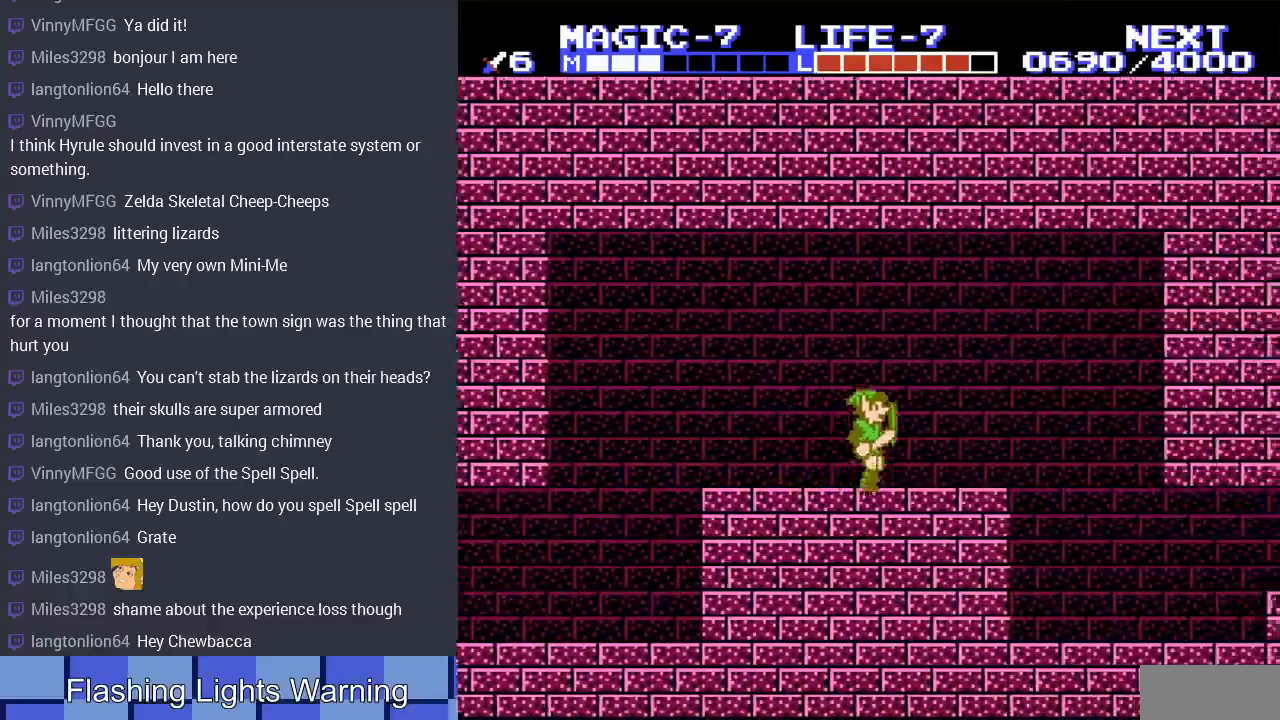
{"buttons": ["DPAD_RIGHT"], "events": [[167, "A", "down"], [400, "A", "up"]]}
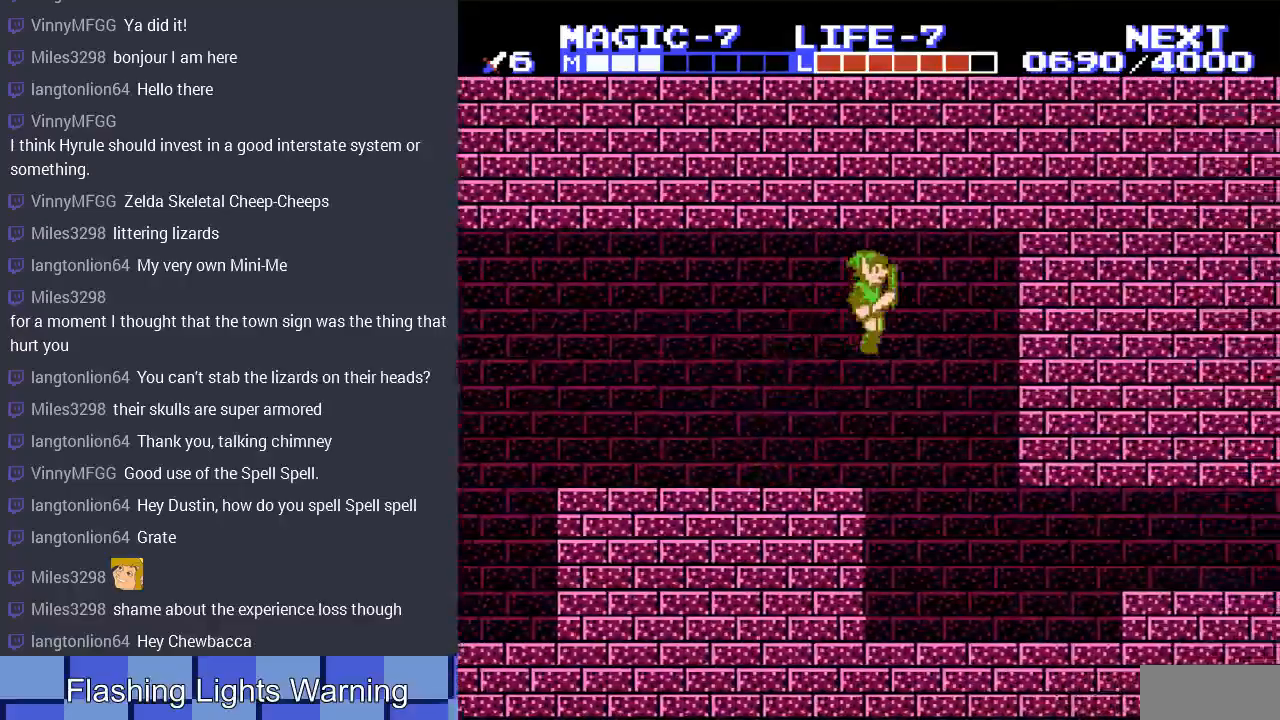
{"buttons": ["DPAD_RIGHT"], "events": []}
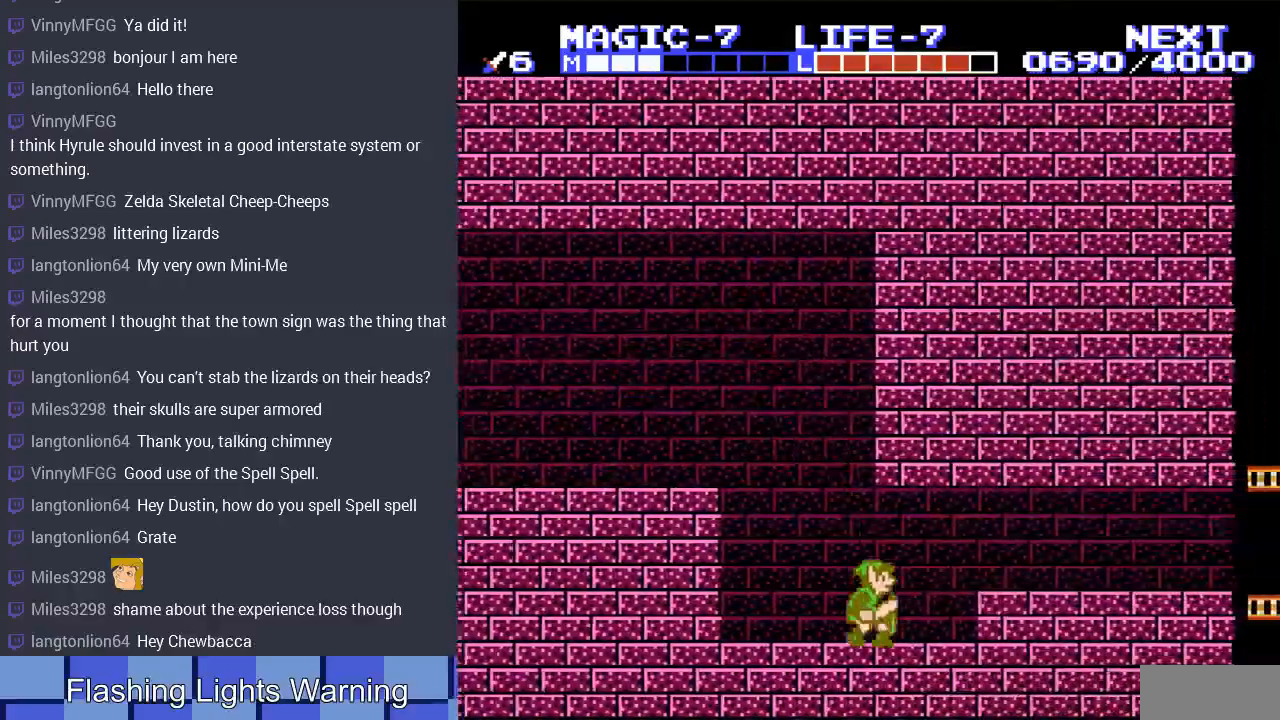
{"buttons": ["DPAD_RIGHT"], "events": [[167, "A", "down"], [367, "A", "up"]]}
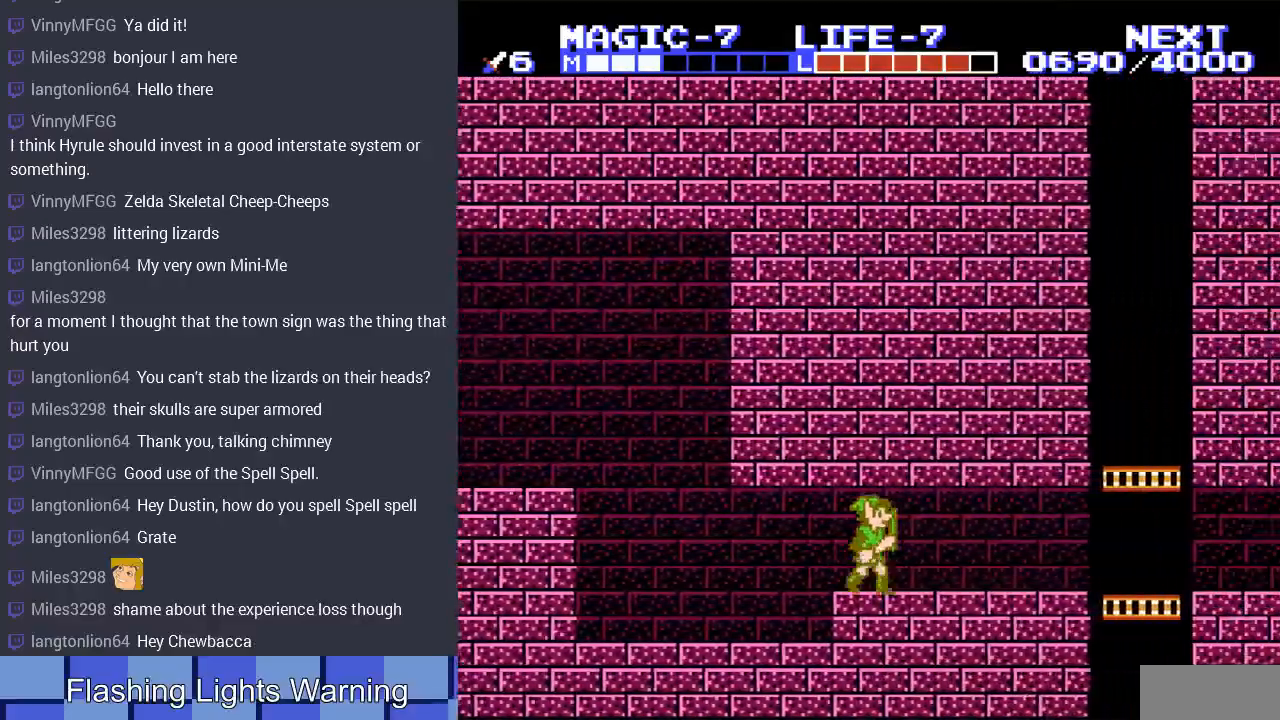
{"buttons": ["DPAD_RIGHT"], "events": []}
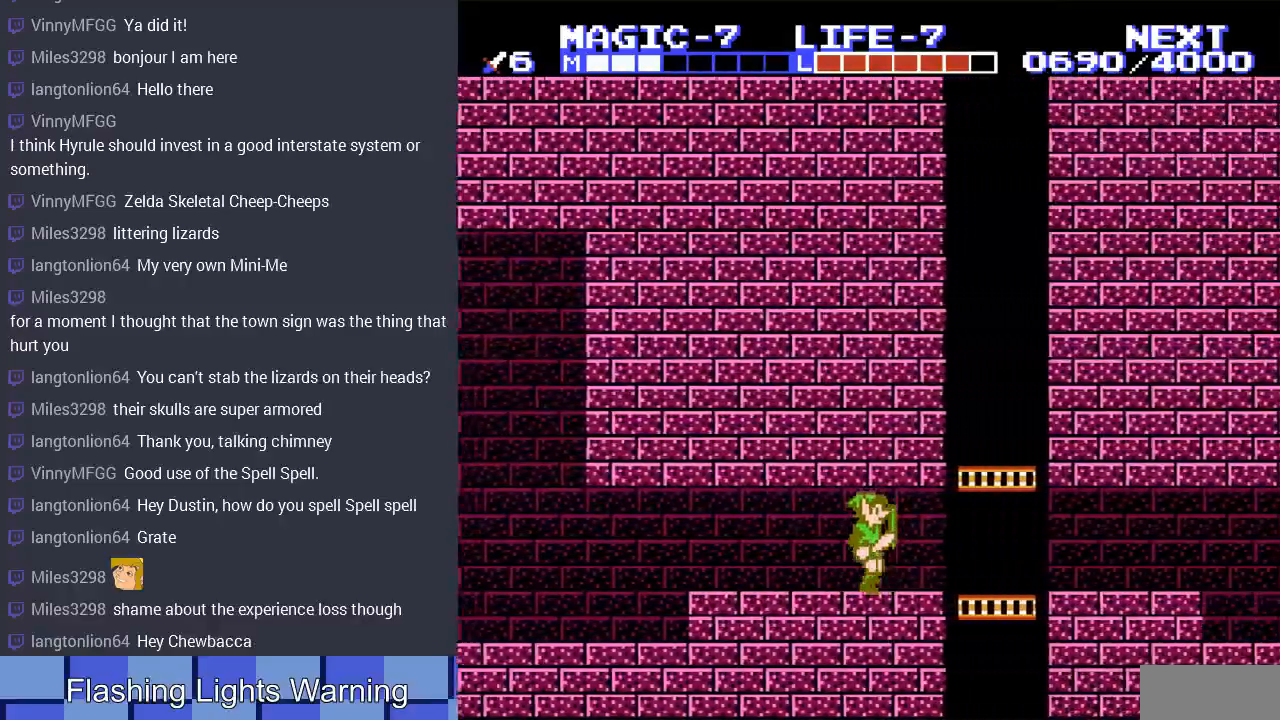
{"buttons": ["DPAD_DOWN"], "events": [[200, "DPAD_RIGHT", "up"], [333, "DPAD_DOWN", "down"]]}
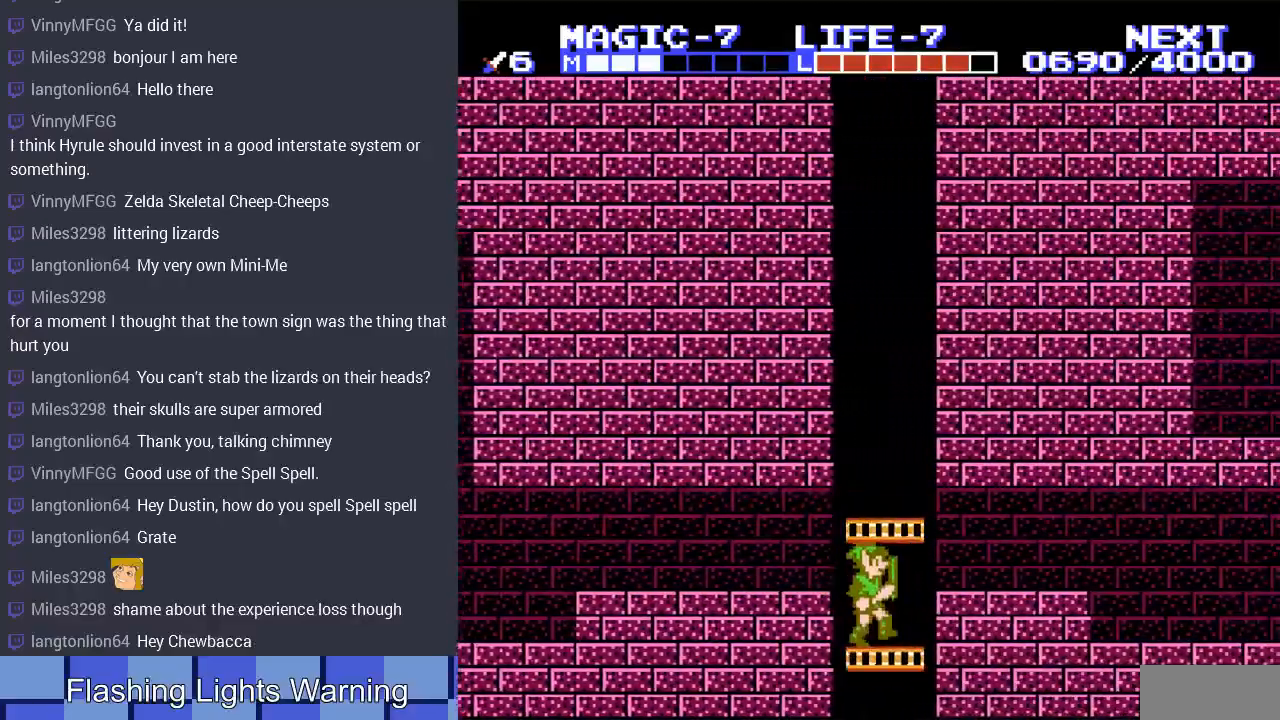
{"buttons": ["DPAD_DOWN"], "events": []}
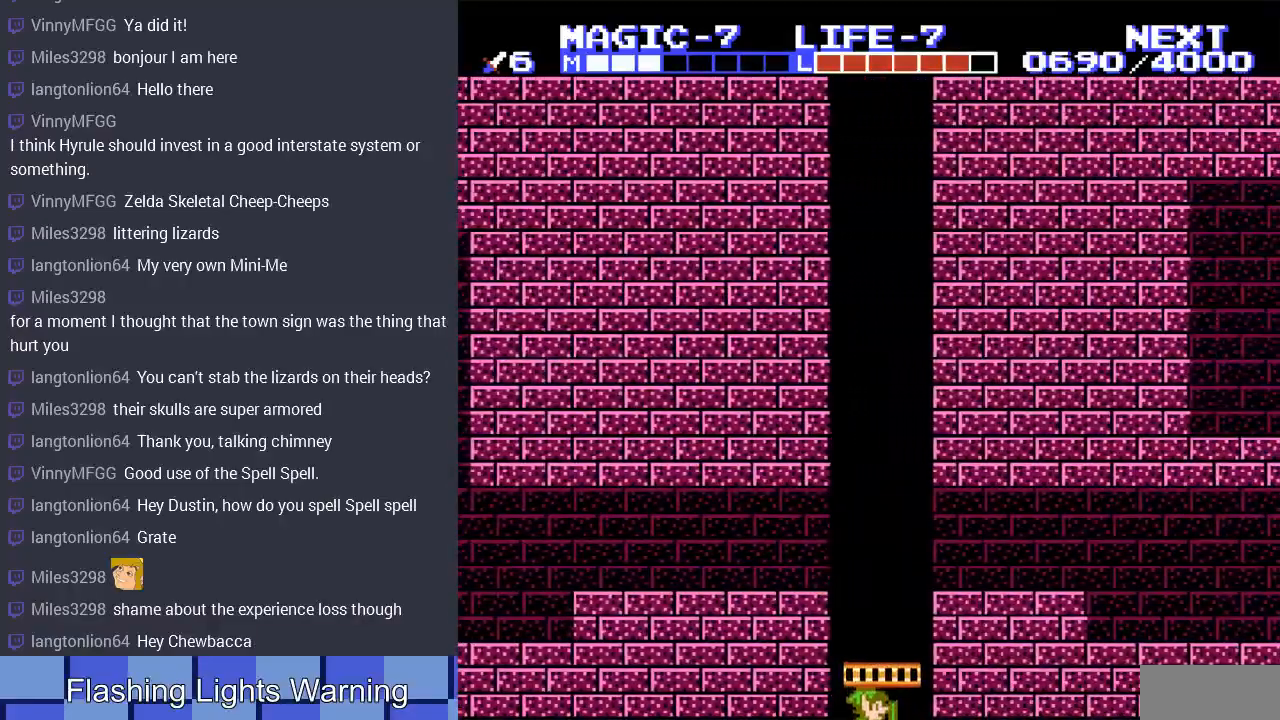
{"buttons": ["DPAD_DOWN"], "events": []}
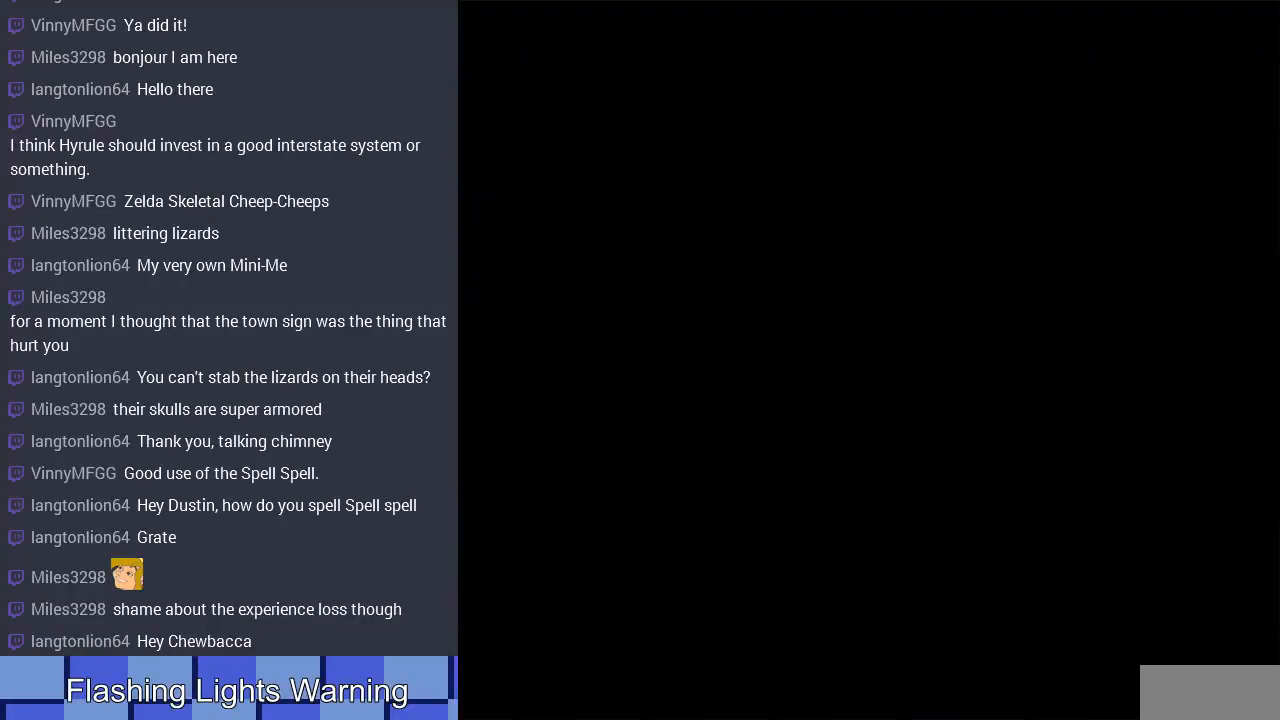
{"buttons": ["DPAD_DOWN"], "events": []}
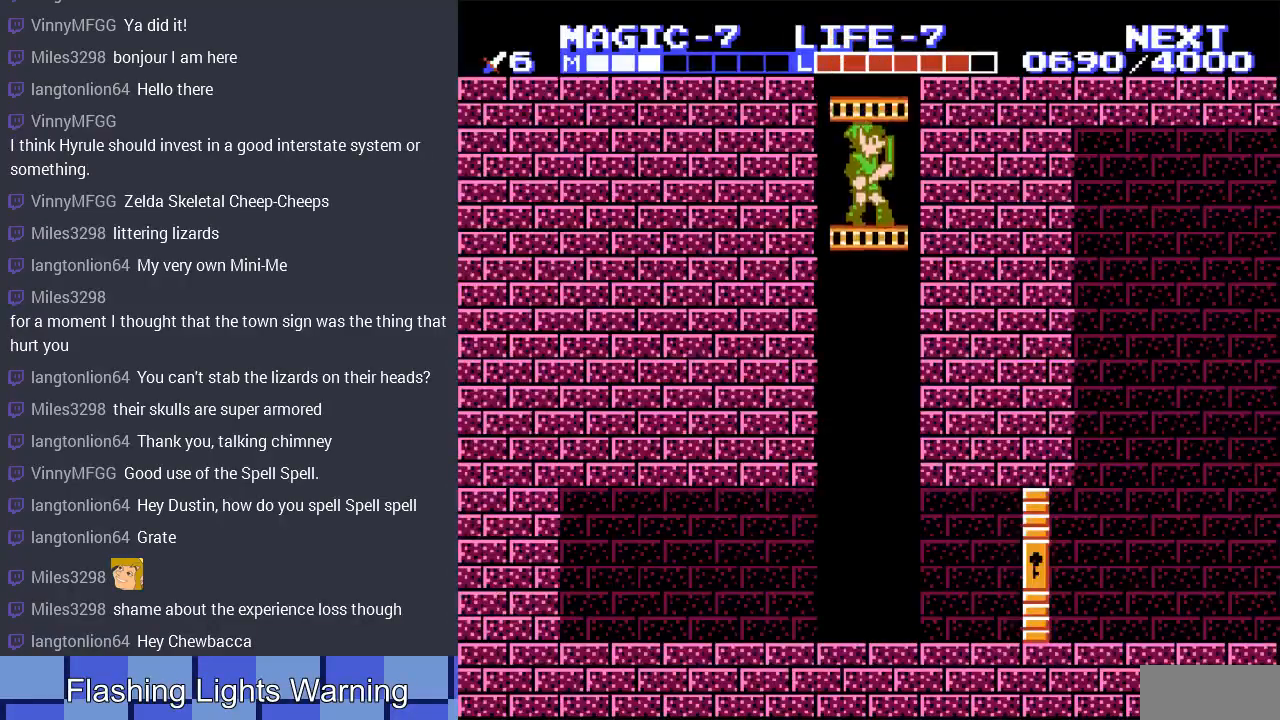
{"buttons": ["DPAD_DOWN"], "events": []}
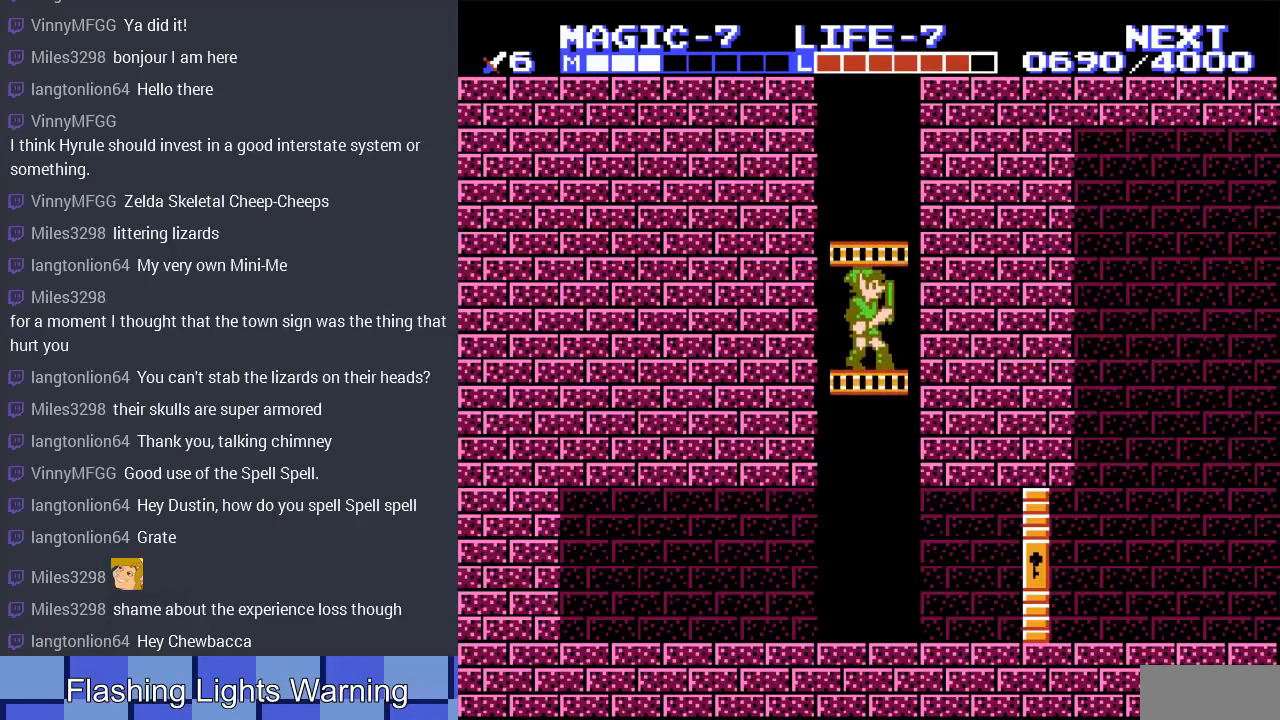
{"buttons": ["DPAD_DOWN"], "events": []}
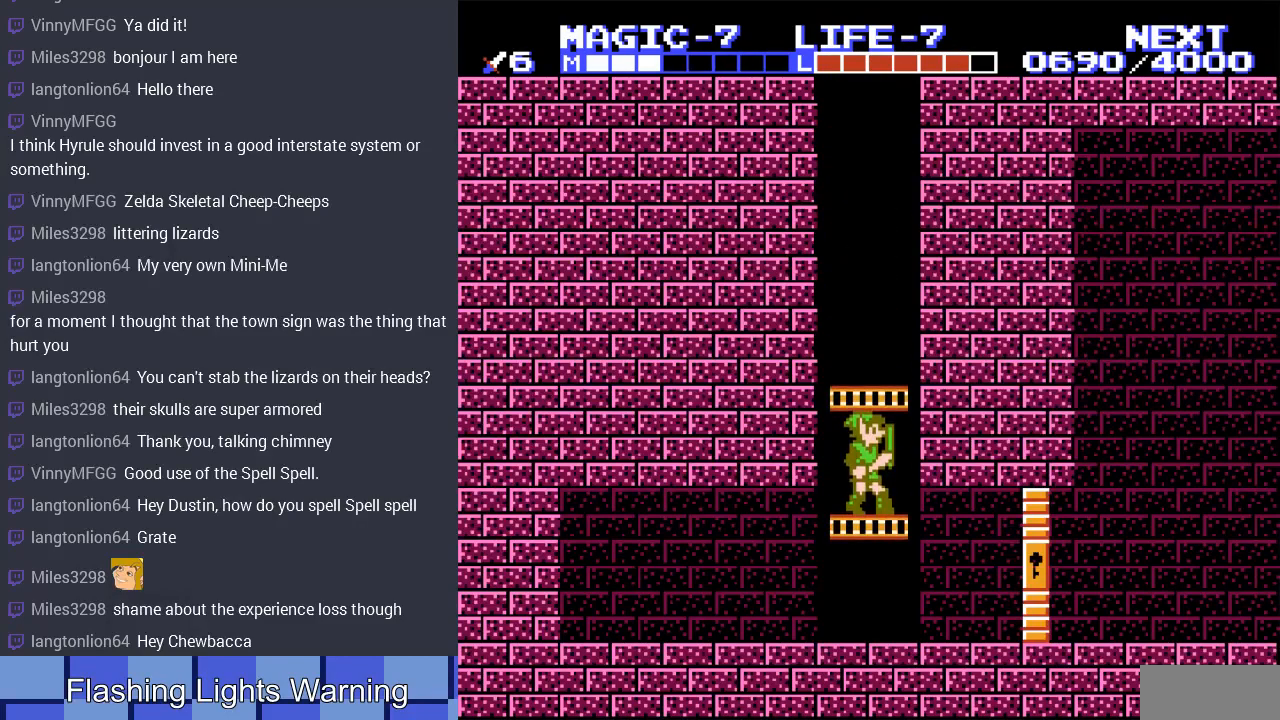
{"buttons": ["DPAD_RIGHT"], "events": [[400, "DPAD_RIGHT", "down"], [433, "DPAD_DOWN", "up"]]}